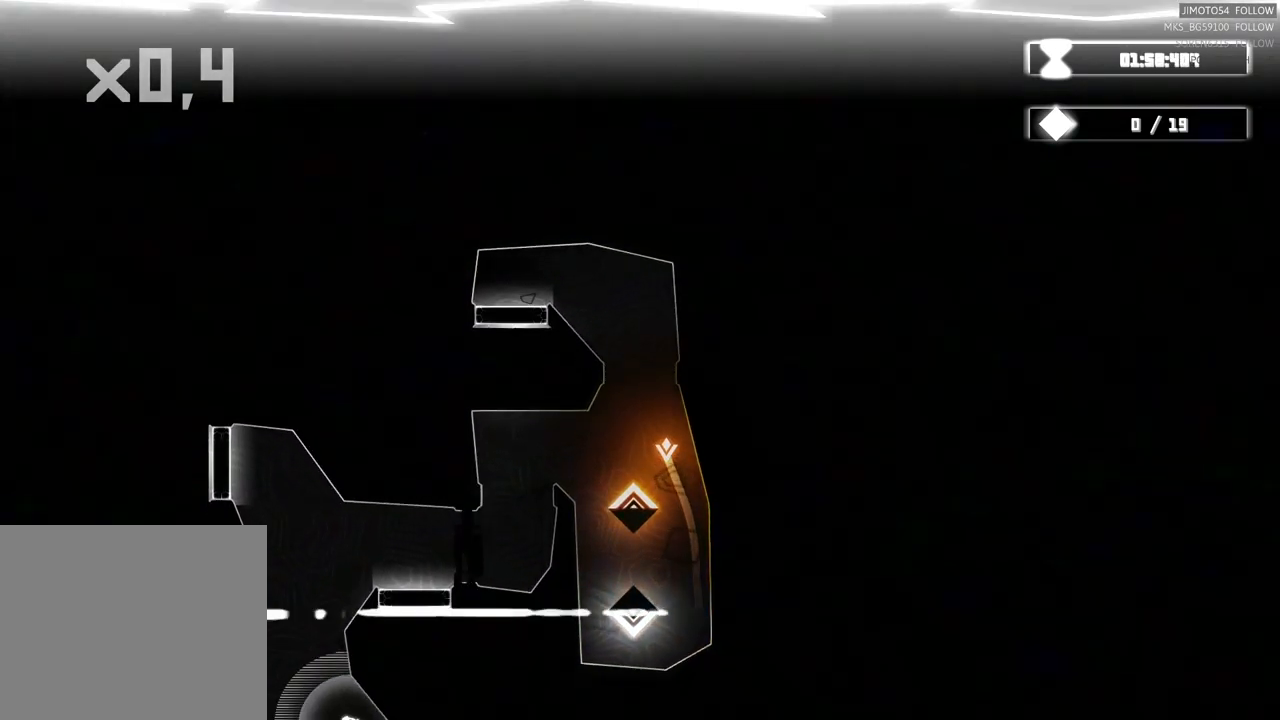
Gameplay with a controller (Xbox layout); each line is a JSON object with the inputs held at the frame after it (dt_ms = milliseconds from this image to that frame). "events" lists button and stick changes between this image and that frame as [ms after this image, input, new state], when the widget could be followed in between.
{"dt_ms": 500, "buttons": [], "left_stick": "up-left", "right_stick": "center", "events": [[167, "DPAD_UP", "up"]]}
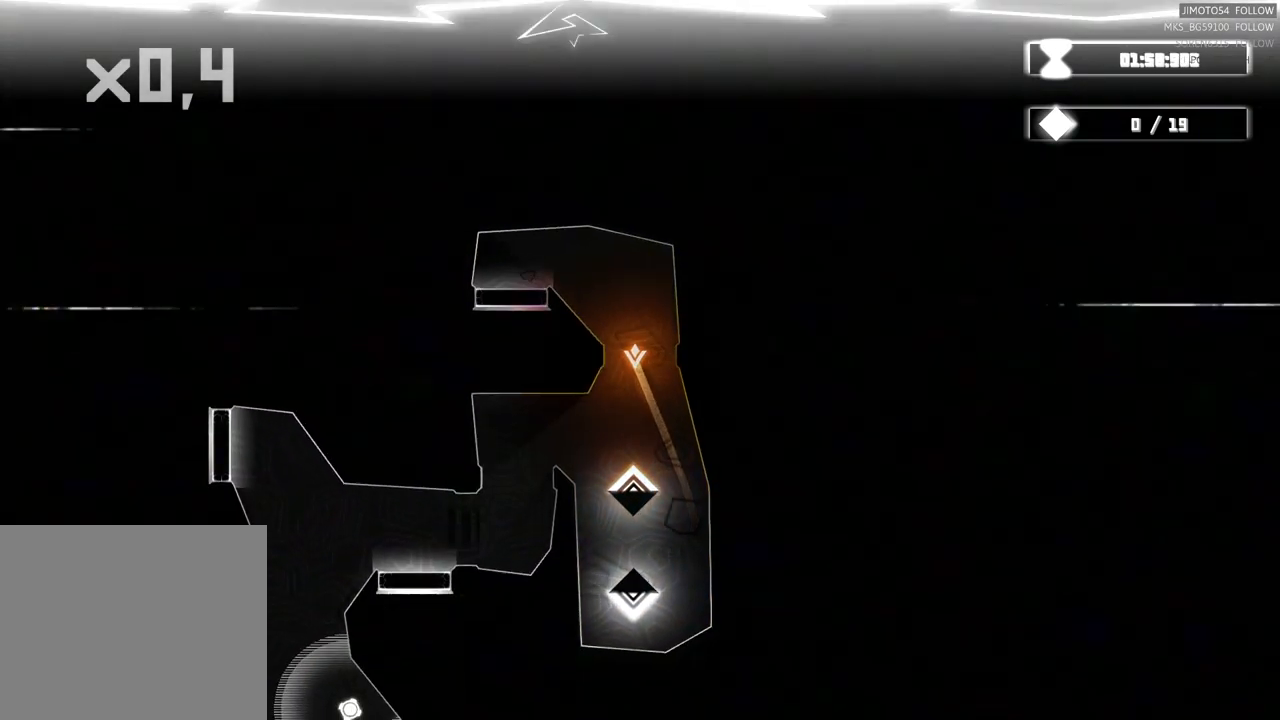
{"dt_ms": 500, "buttons": [], "left_stick": "up-left", "right_stick": "center", "events": []}
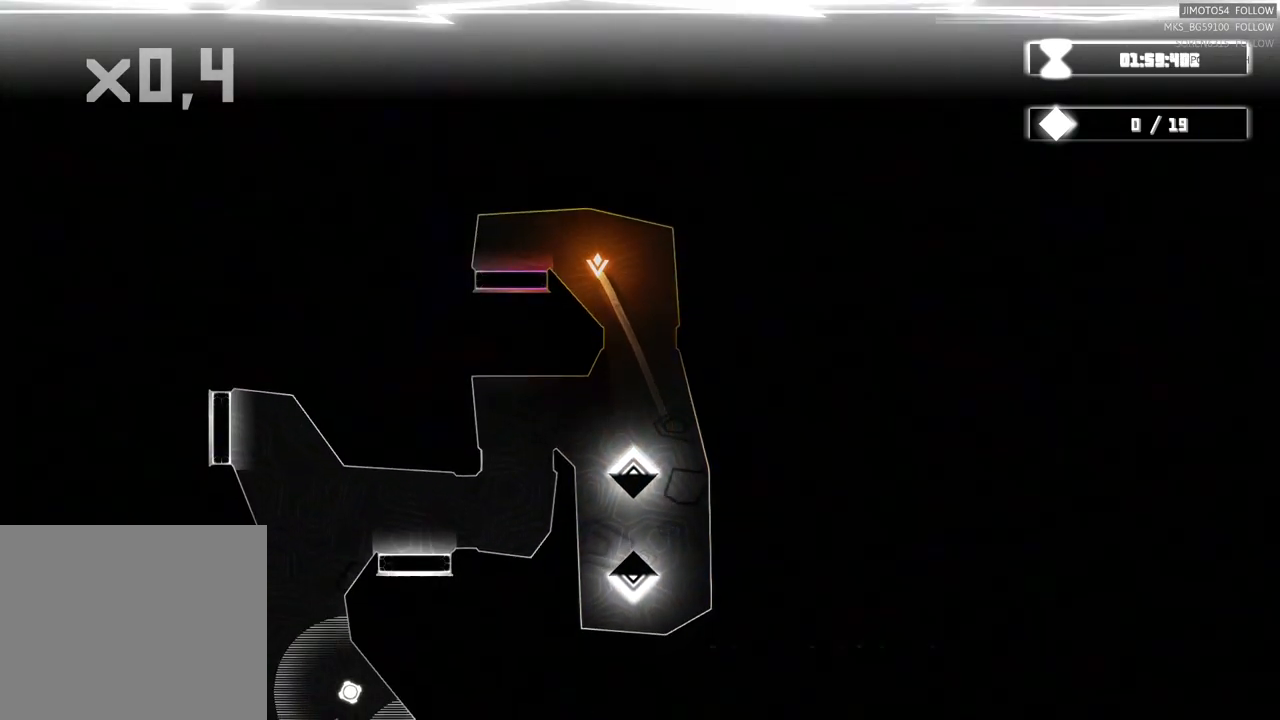
{"dt_ms": 500, "buttons": ["R2"], "left_stick": "left", "right_stick": "center", "events": [[17, "left_stick", "left"], [417, "R2", "down"]]}
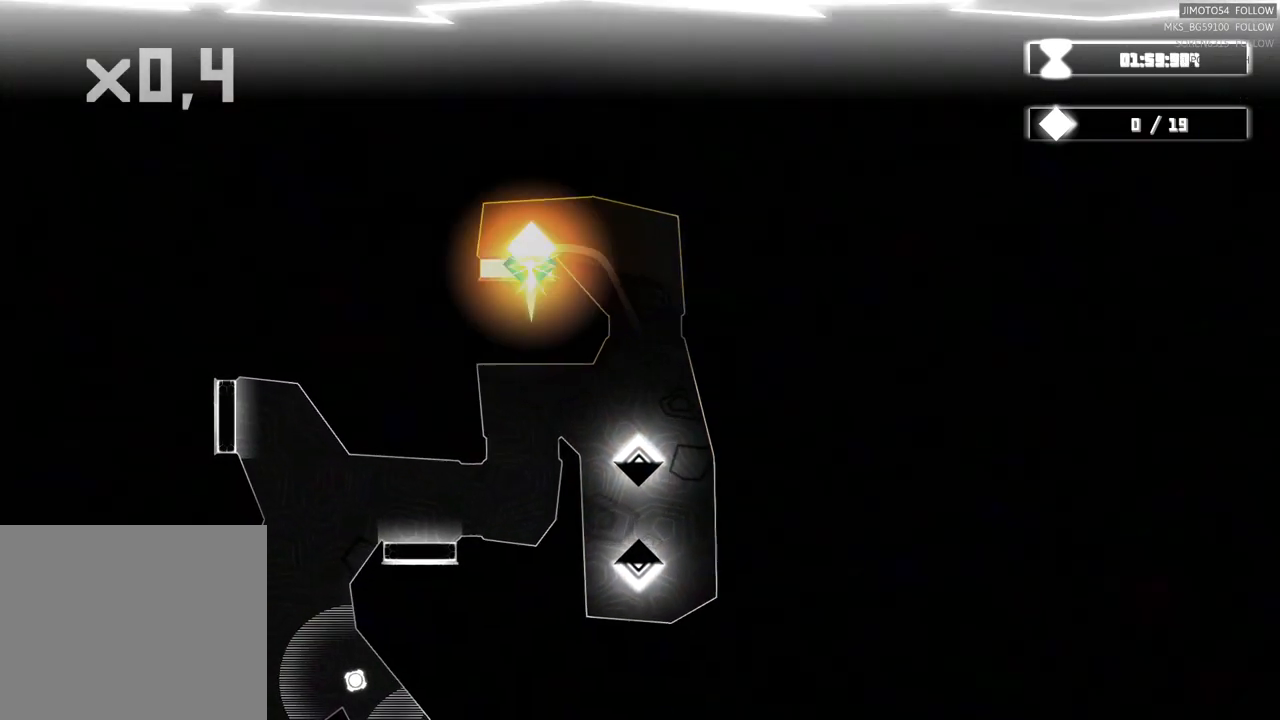
{"dt_ms": 500, "buttons": ["R2"], "left_stick": "center", "right_stick": "center", "events": [[84, "left_stick", "center"]]}
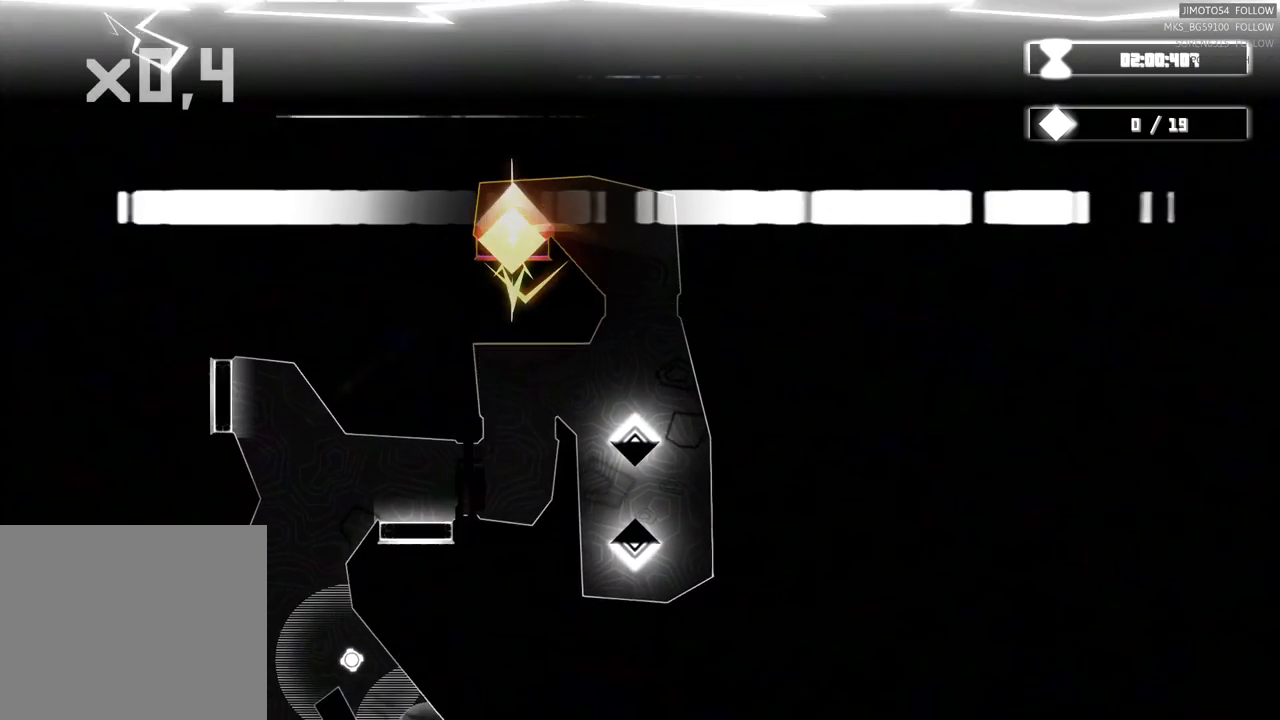
{"dt_ms": 500, "buttons": ["R2"], "left_stick": "center", "right_stick": "center", "events": []}
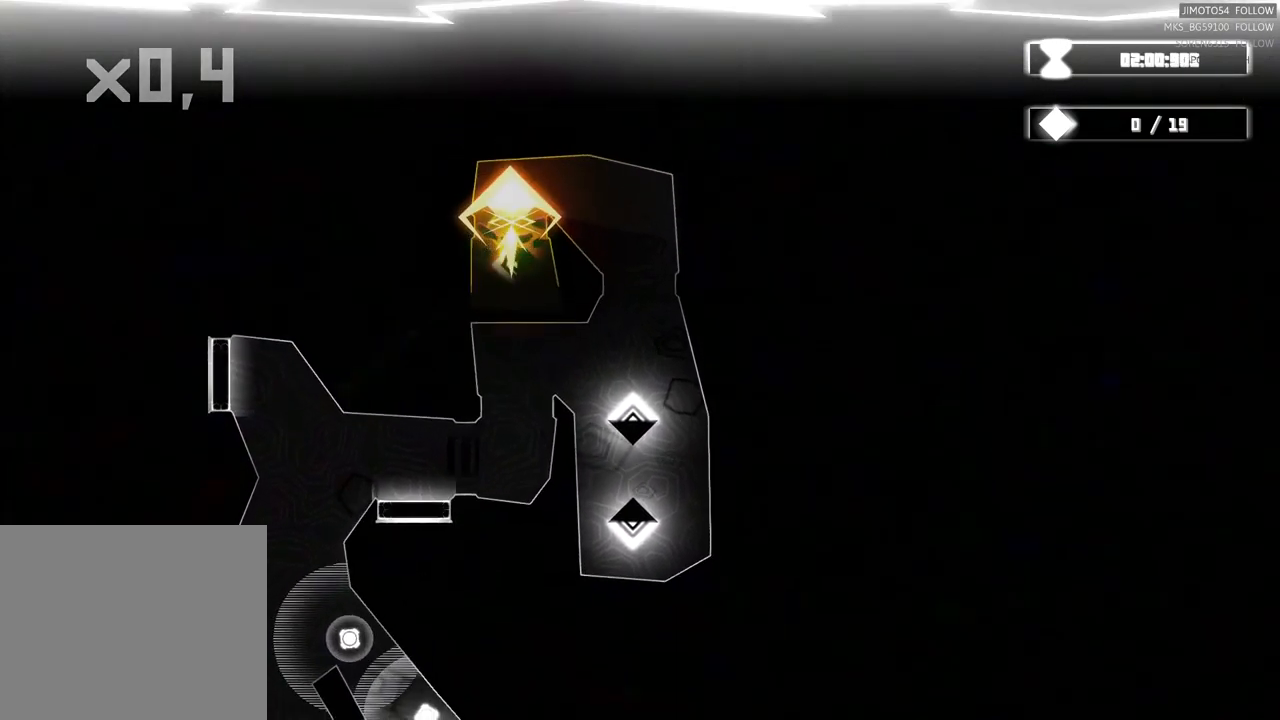
{"dt_ms": 484, "buttons": [], "left_stick": "center", "right_stick": "center", "events": [[100, "R2", "up"]]}
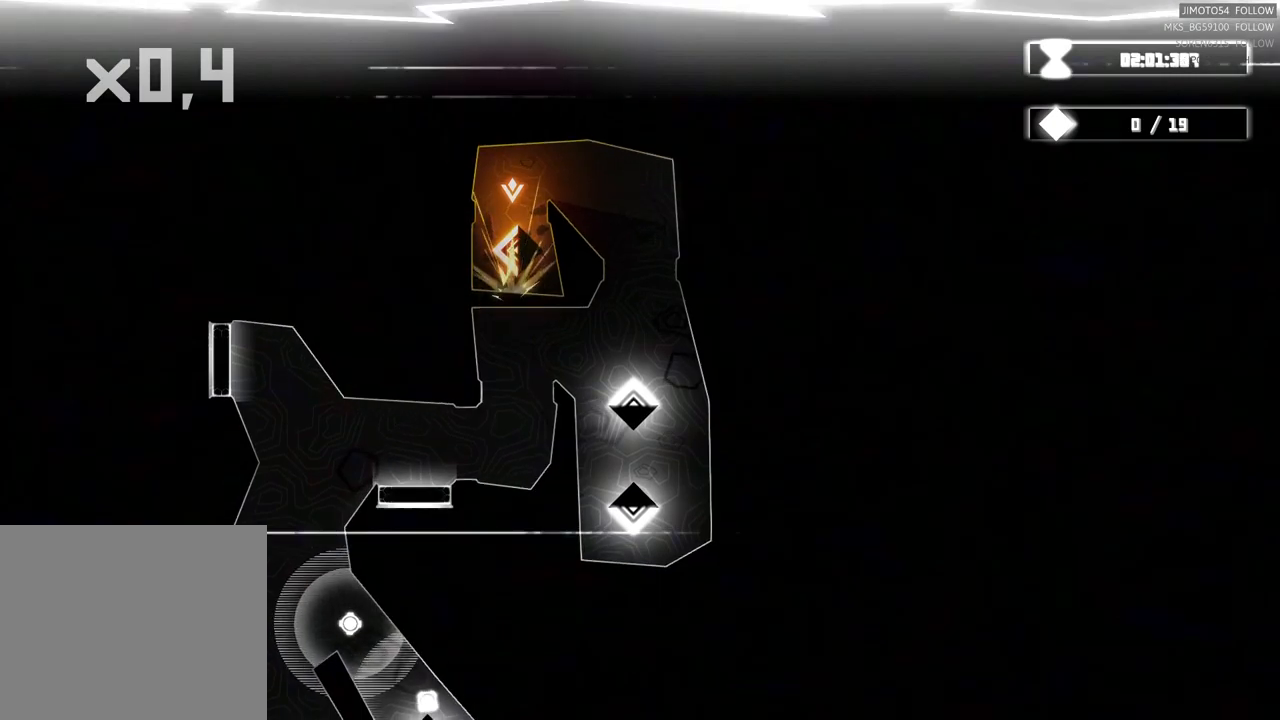
{"dt_ms": 1000, "buttons": [], "left_stick": "up", "right_stick": "center"}
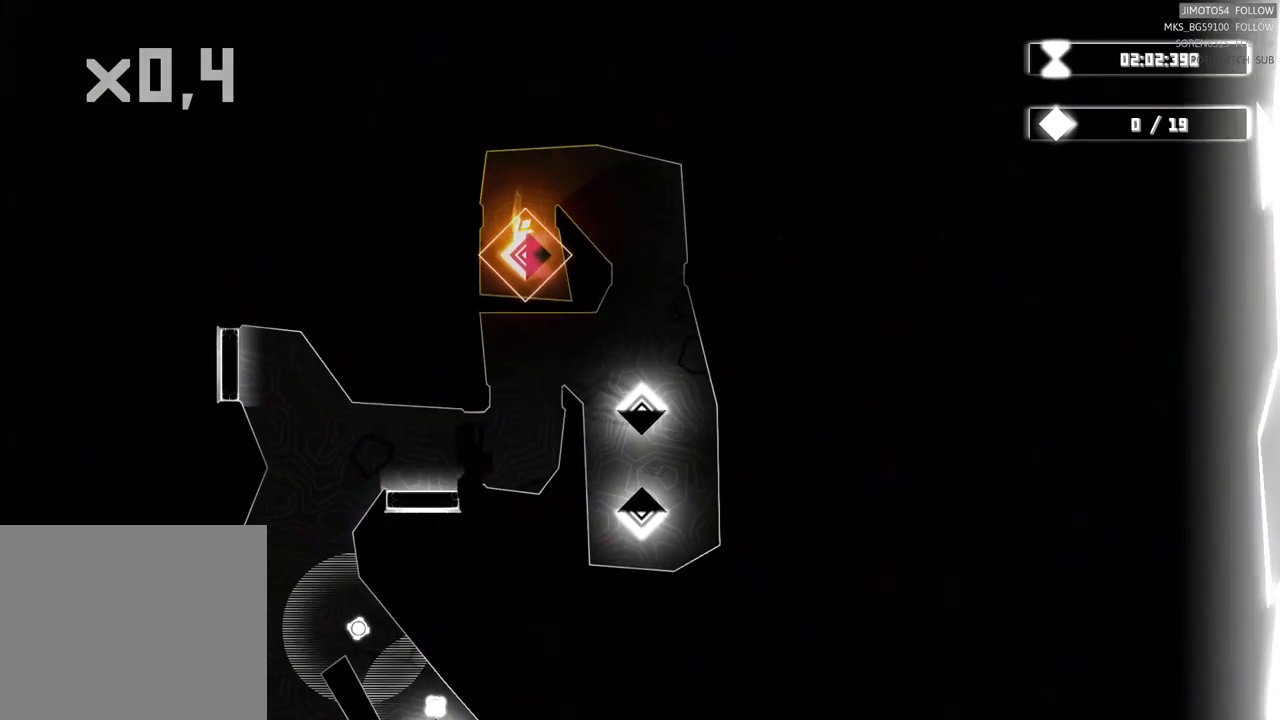
{"dt_ms": 500, "buttons": [], "left_stick": "right", "right_stick": "center", "events": [[183, "left_stick", "up-right"], [417, "left_stick", "right"]]}
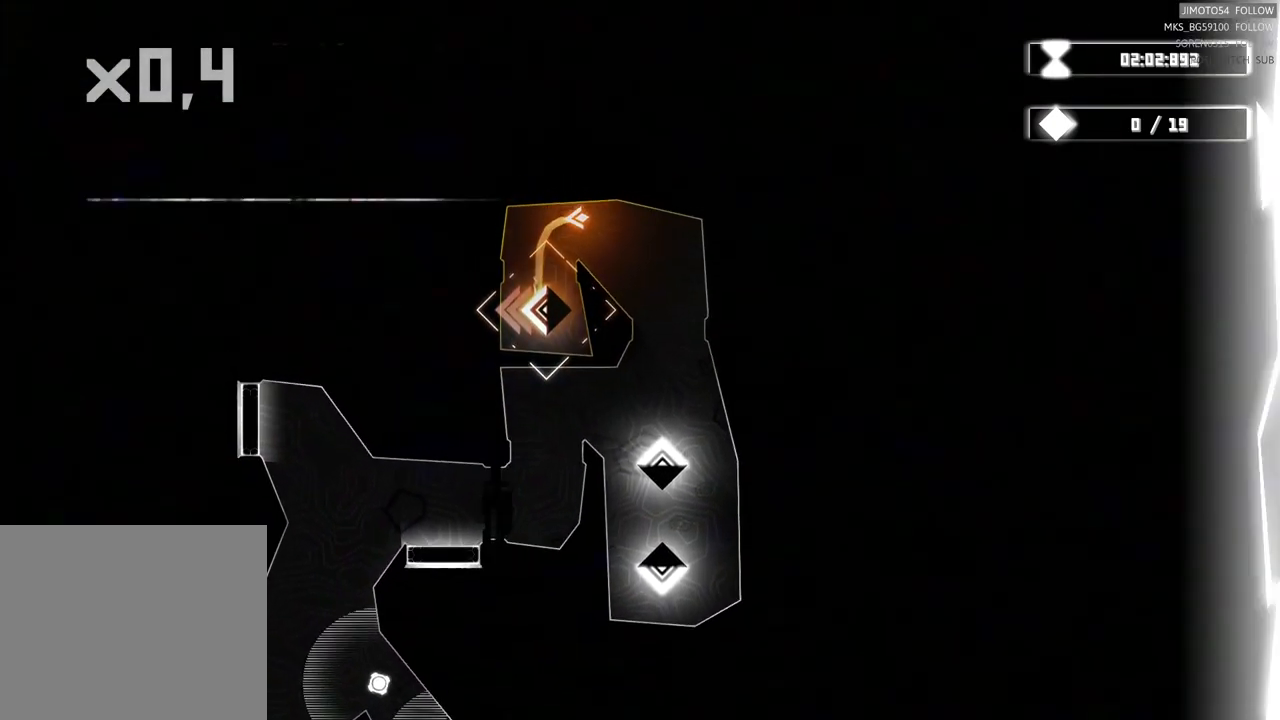
{"dt_ms": 500, "buttons": [], "left_stick": "down-right", "right_stick": "center", "events": [[83, "left_stick", "down-right"]]}
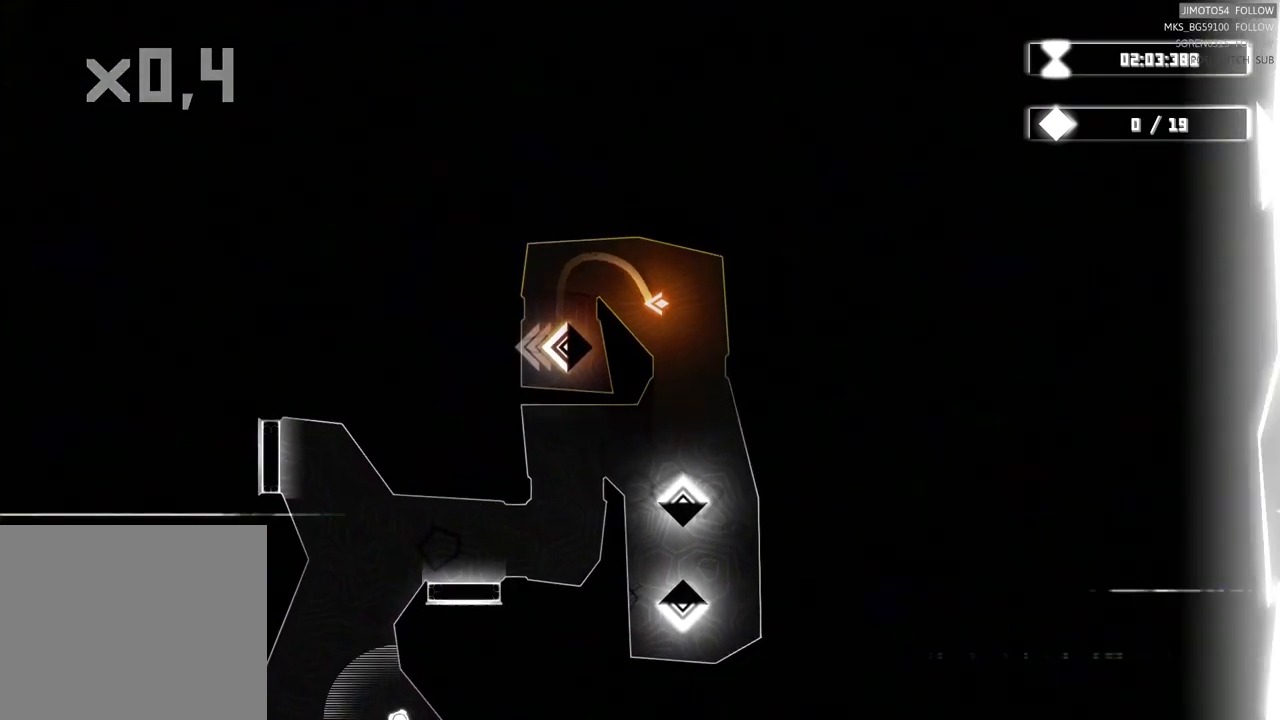
{"dt_ms": 500, "buttons": [], "left_stick": "down-left", "right_stick": "center", "events": [[50, "left_stick", "down"], [317, "left_stick", "down-left"]]}
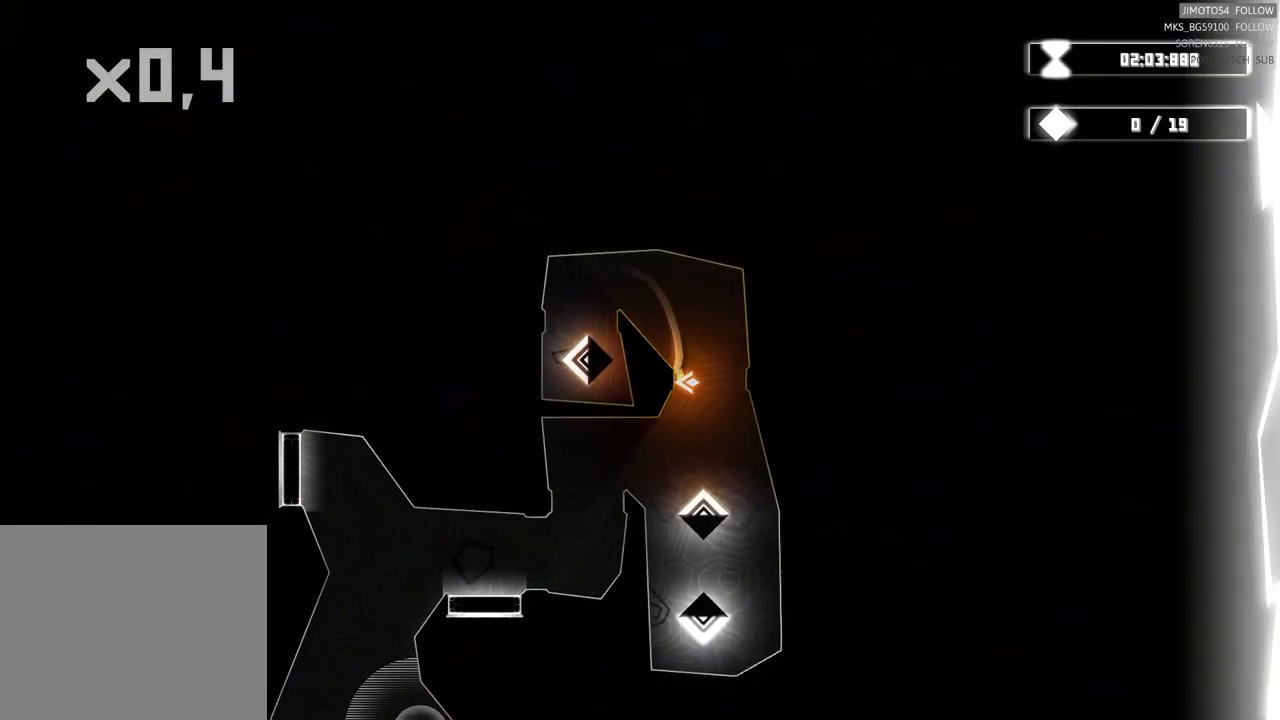
{"dt_ms": 500, "buttons": [], "left_stick": "down-left", "right_stick": "center", "events": []}
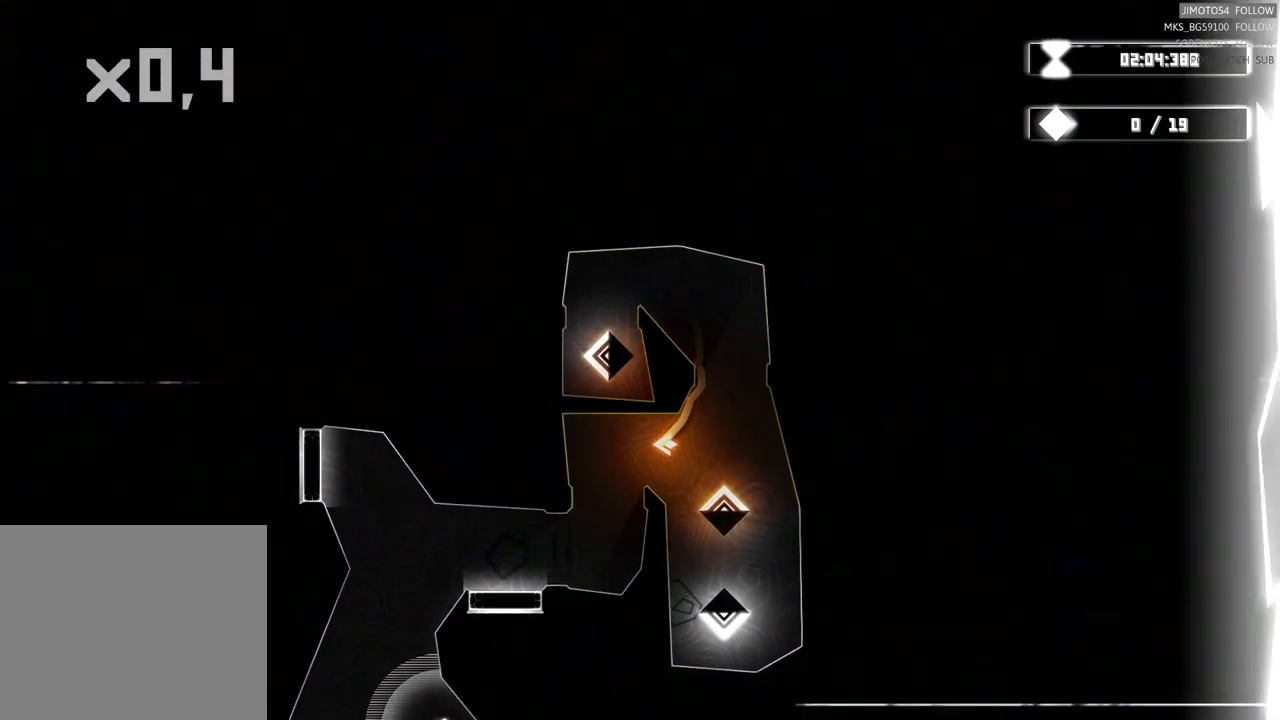
{"dt_ms": 500, "buttons": [], "left_stick": "down-left", "right_stick": "center", "events": []}
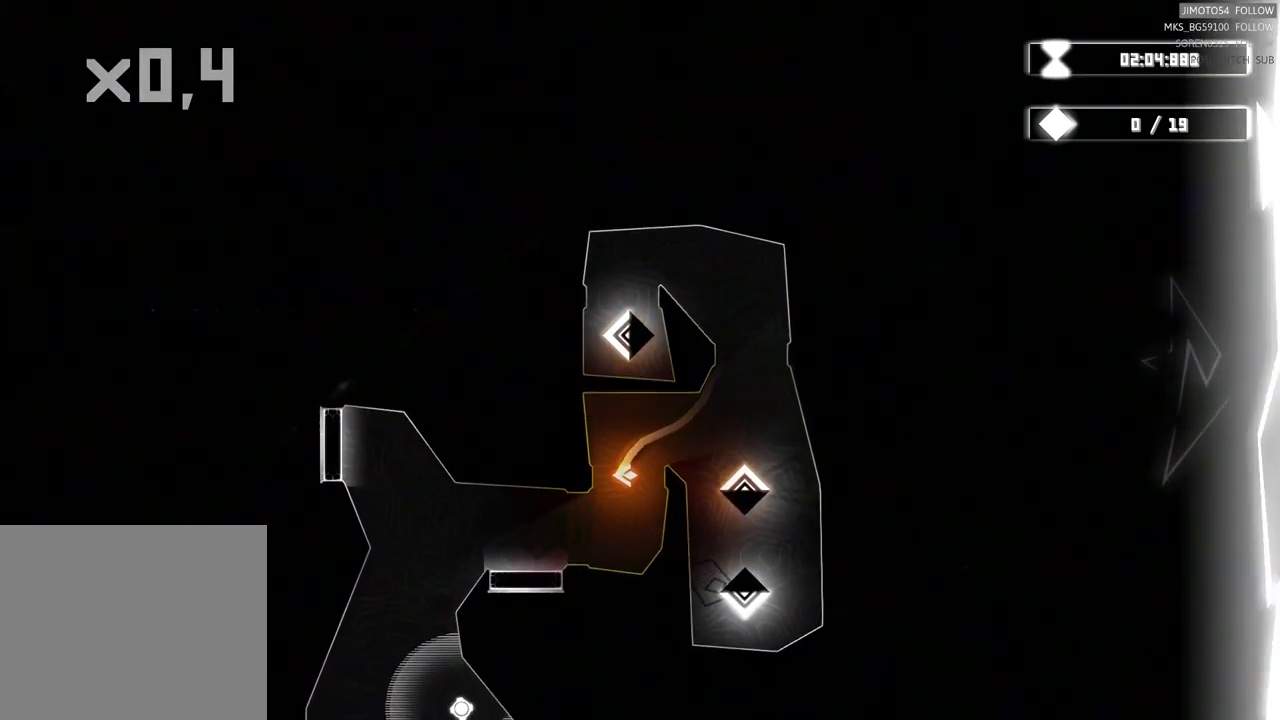
{"dt_ms": 500, "buttons": [], "left_stick": "left", "right_stick": "center", "events": [[300, "left_stick", "left"]]}